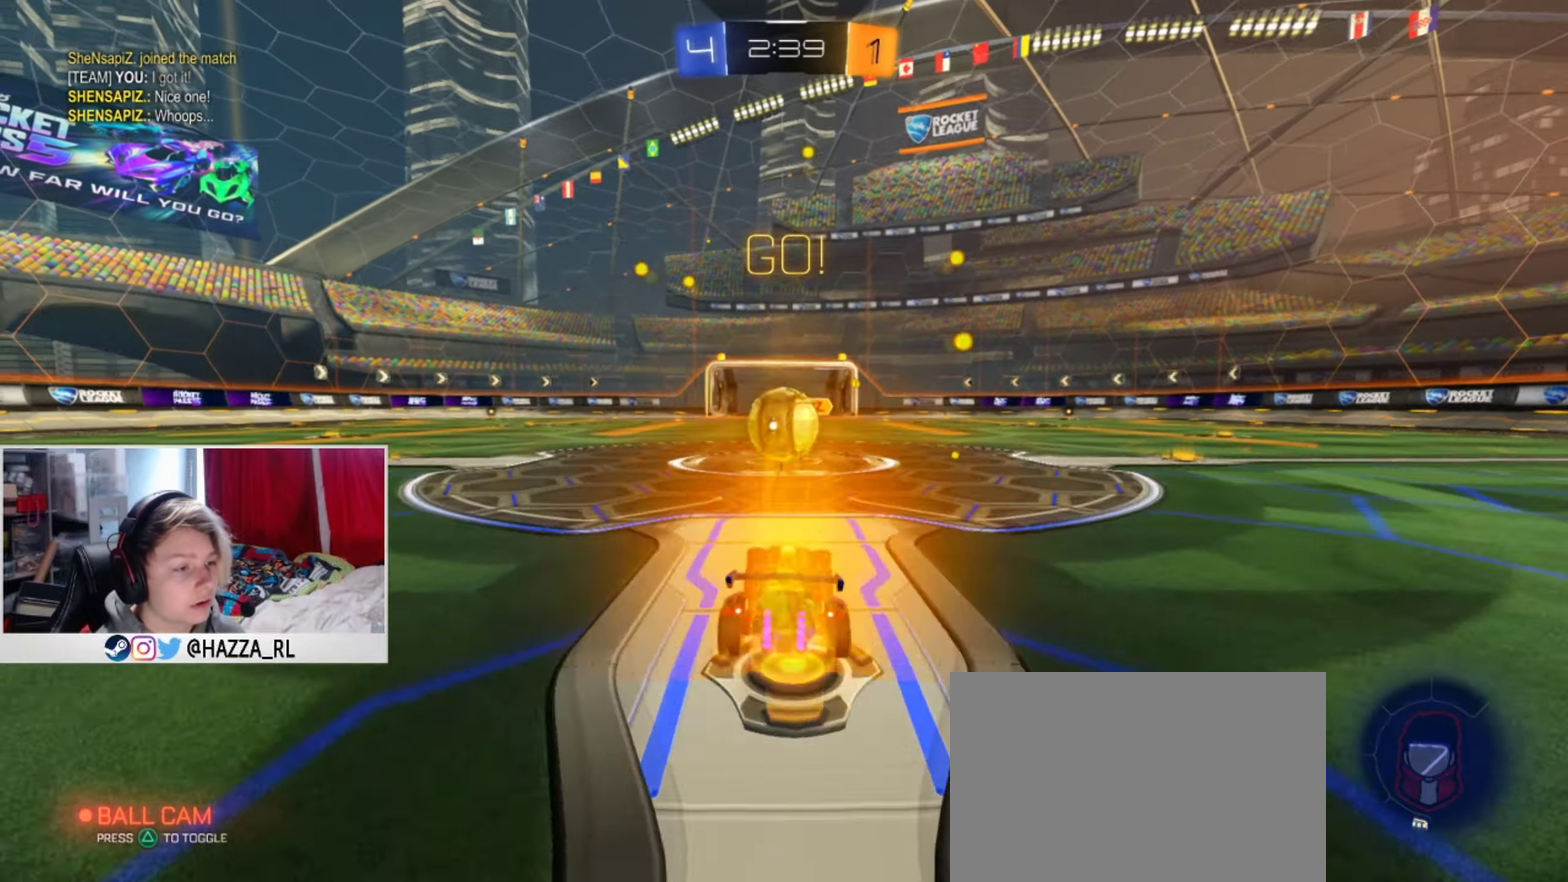
Gameplay with a controller (PlayStation layout); each line is a JSON object with the inputs held at the frame after it (dt_ms = milliseconds from this image to that frame). "events" lists button and stick changes between this image and that frame as [ms after this image, input, new state], when the widget could be followed in between. This document gives stick clicks only as held states, not as events.
{"dt_ms": 501, "buttons": ["CROSS", "R2"], "left_stick": "up-left", "right_stick": "center", "events": [[100, "CROSS", "down"], [134, "left_stick", "up-left"], [201, "CROSS", "up"], [217, "left_stick", "up"], [251, "CROSS", "down"], [367, "CROSS", "up"], [401, "left_stick", "up-left"], [417, "CROSS", "down"]]}
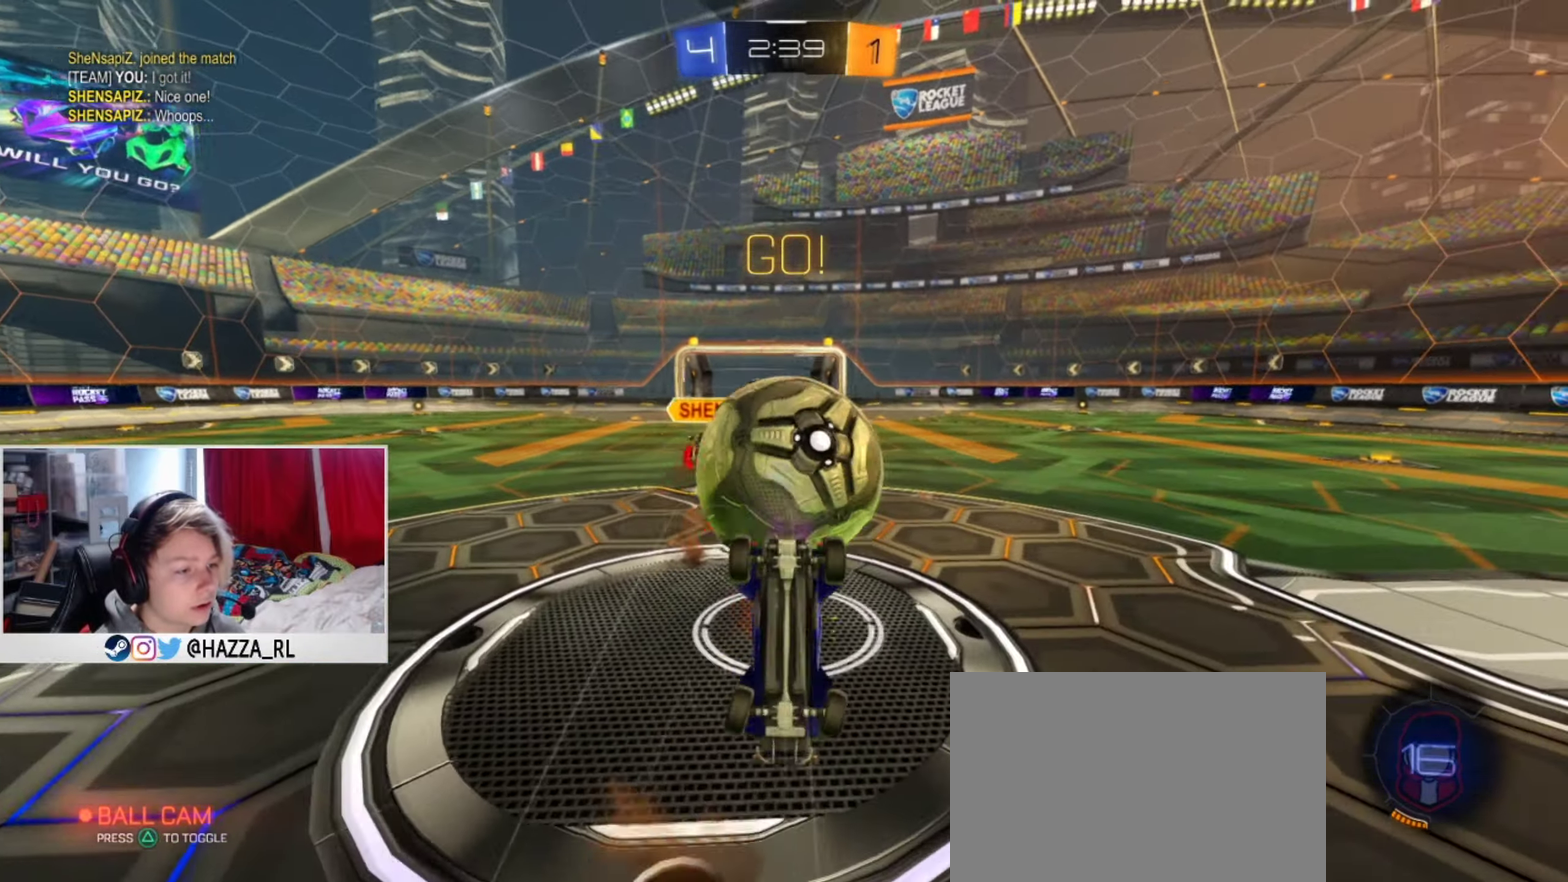
{"dt_ms": 500, "buttons": ["R2"], "left_stick": "up-left", "right_stick": "center", "events": [[183, "CROSS", "up"], [183, "left_stick", "up"], [450, "left_stick", "up-left"]]}
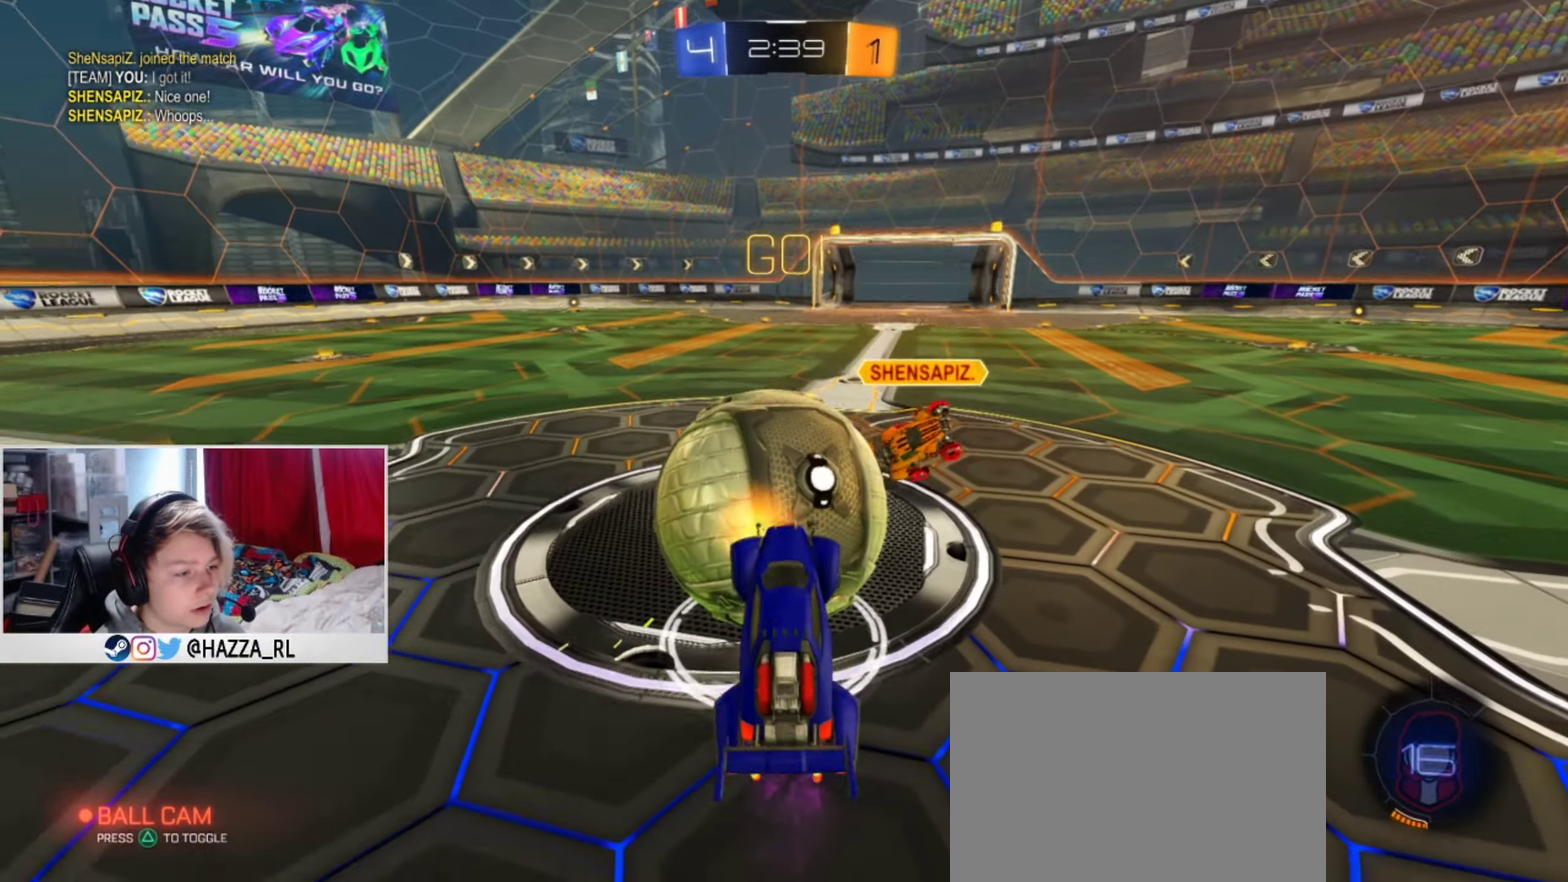
{"dt_ms": 401, "buttons": ["R2"], "left_stick": "up", "right_stick": "center", "events": [[284, "left_stick", "up"]]}
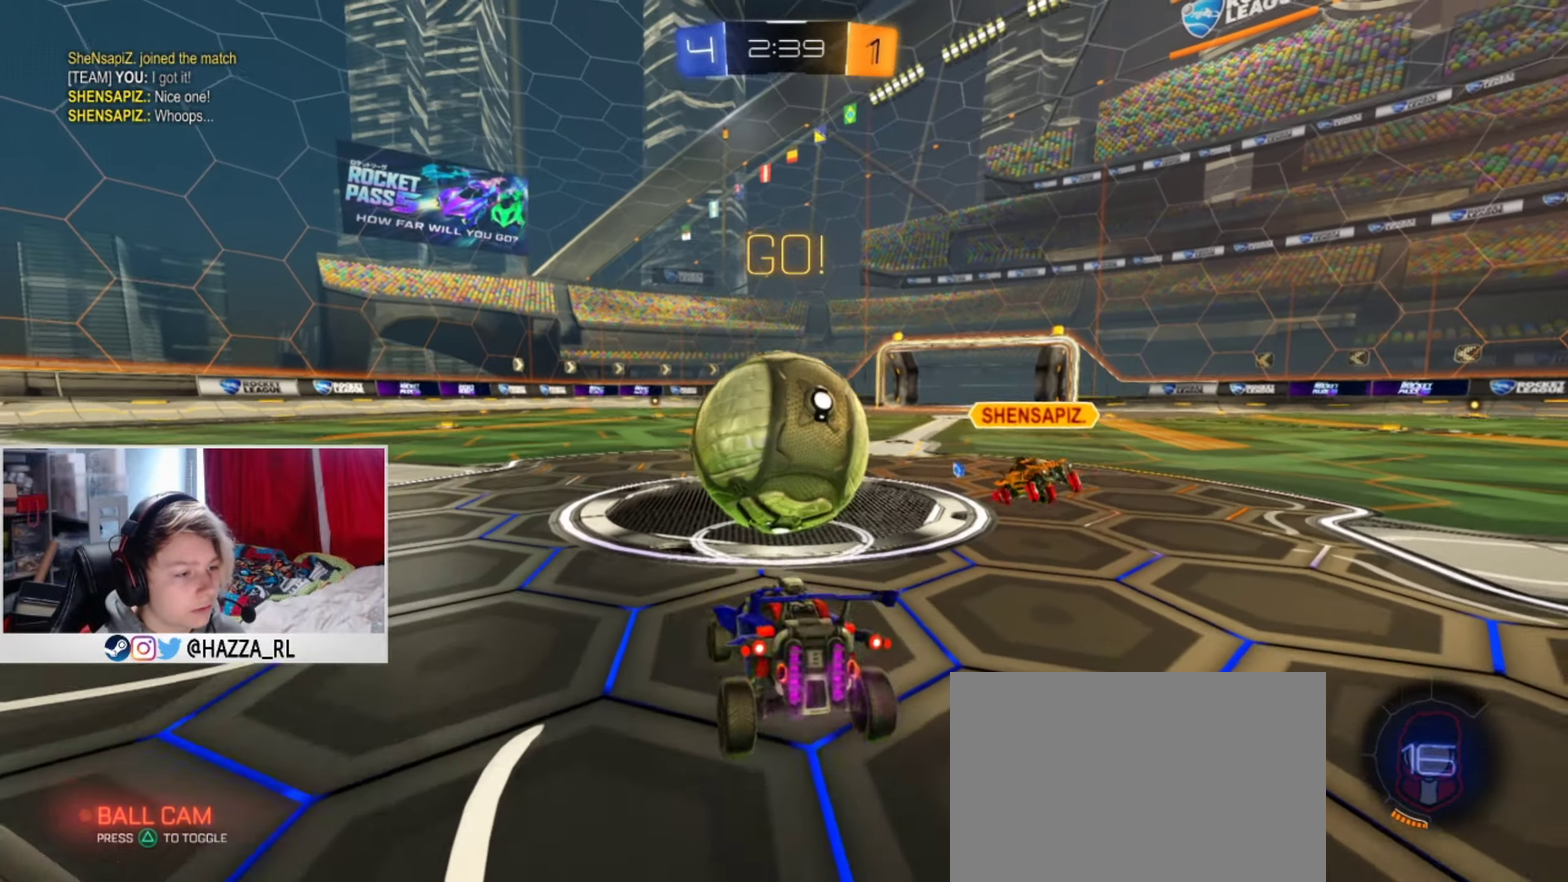
{"dt_ms": 500, "buttons": ["TRIANGLE", "L1", "R2"], "left_stick": "right", "right_stick": "center", "events": [[16, "L1", "down"], [16, "left_stick", "center"], [233, "left_stick", "left"], [317, "left_stick", "center"], [383, "left_stick", "up-right"], [434, "TRIANGLE", "down"], [467, "left_stick", "right"]]}
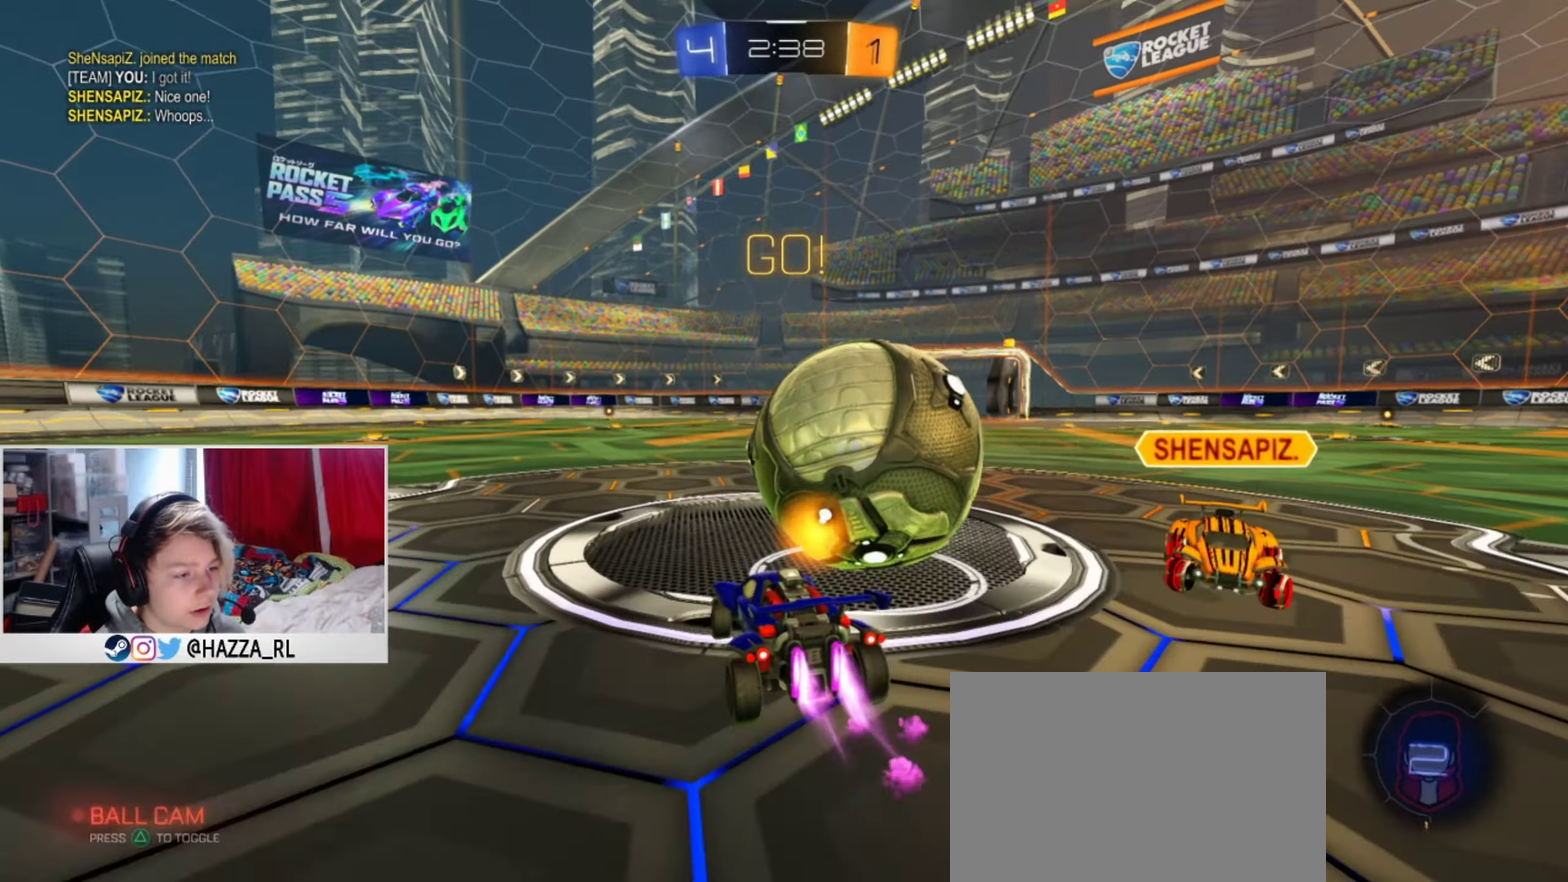
{"dt_ms": 501, "buttons": ["L1", "R2"], "left_stick": "center", "right_stick": "center", "events": [[84, "TRIANGLE", "up"], [150, "L1", "up"], [334, "left_stick", "center"], [501, "L1", "down"]]}